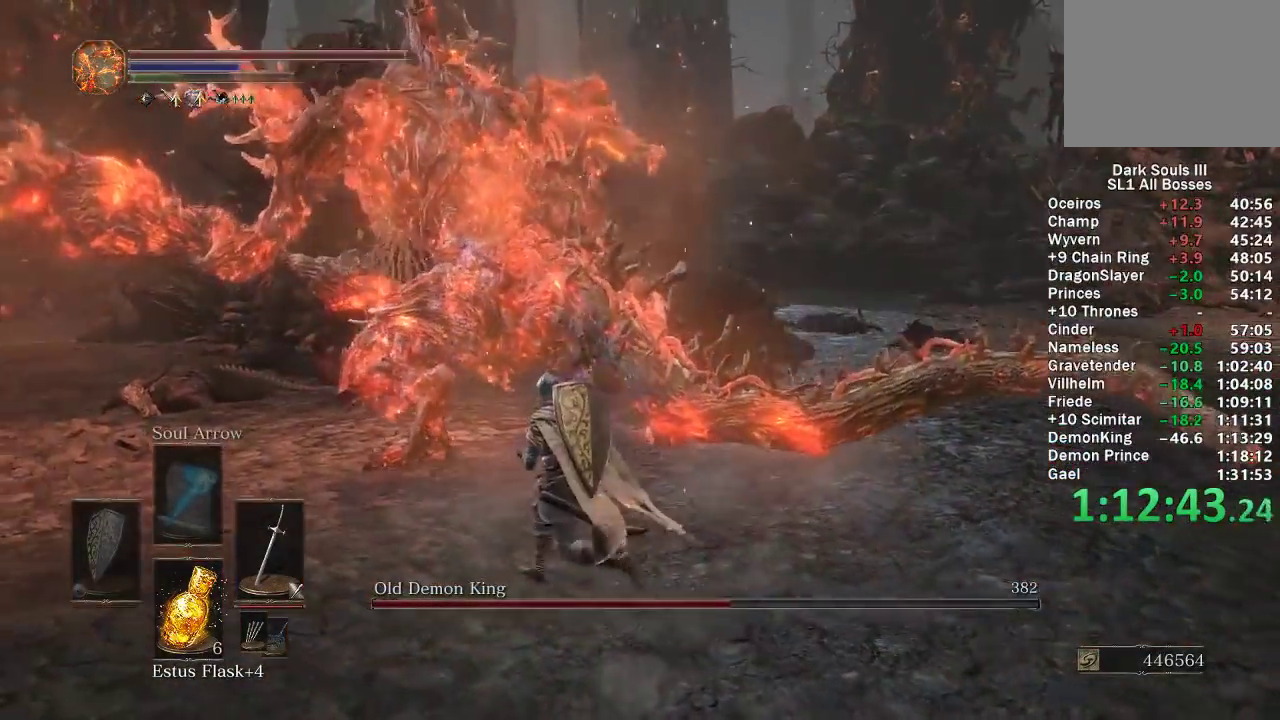
Gameplay with a controller (Xbox layout); each line is a JSON object with the inputs held at the frame after it. "events" lists button and stick changes between this image and that frame as [ms after this image, input, new state], when the widget could be followed in between.
{"buttons": [], "left_stick": "center", "right_stick": "center", "events": [[150, "left_stick", "up"], [267, "right_stick", "center"], [283, "left_stick", "center"]]}
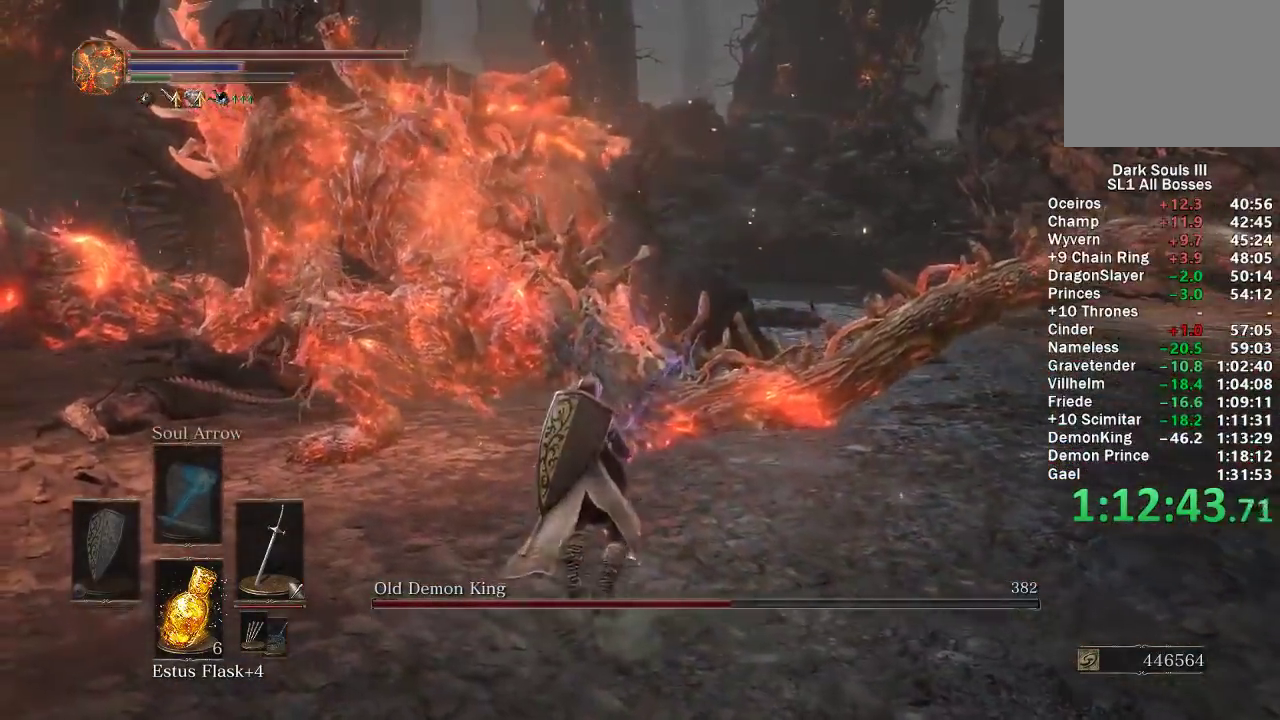
{"buttons": ["R1"], "left_stick": "up", "right_stick": "center", "events": [[150, "left_stick", "up"], [383, "left_stick", "up-left"], [483, "R1", "down"], [483, "left_stick", "up"]]}
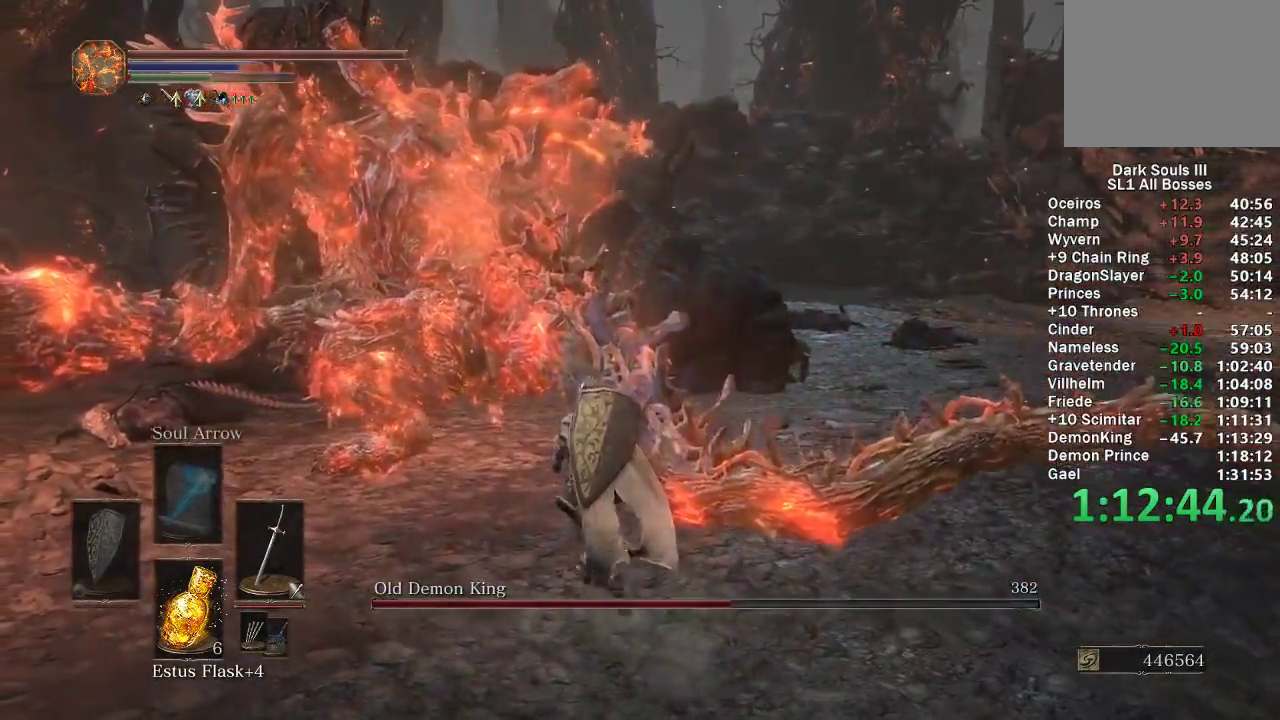
{"buttons": [], "left_stick": "up-right", "right_stick": "center", "events": [[50, "R1", "up"], [333, "right_stick", "right"], [383, "left_stick", "up-right"], [467, "right_stick", "center"]]}
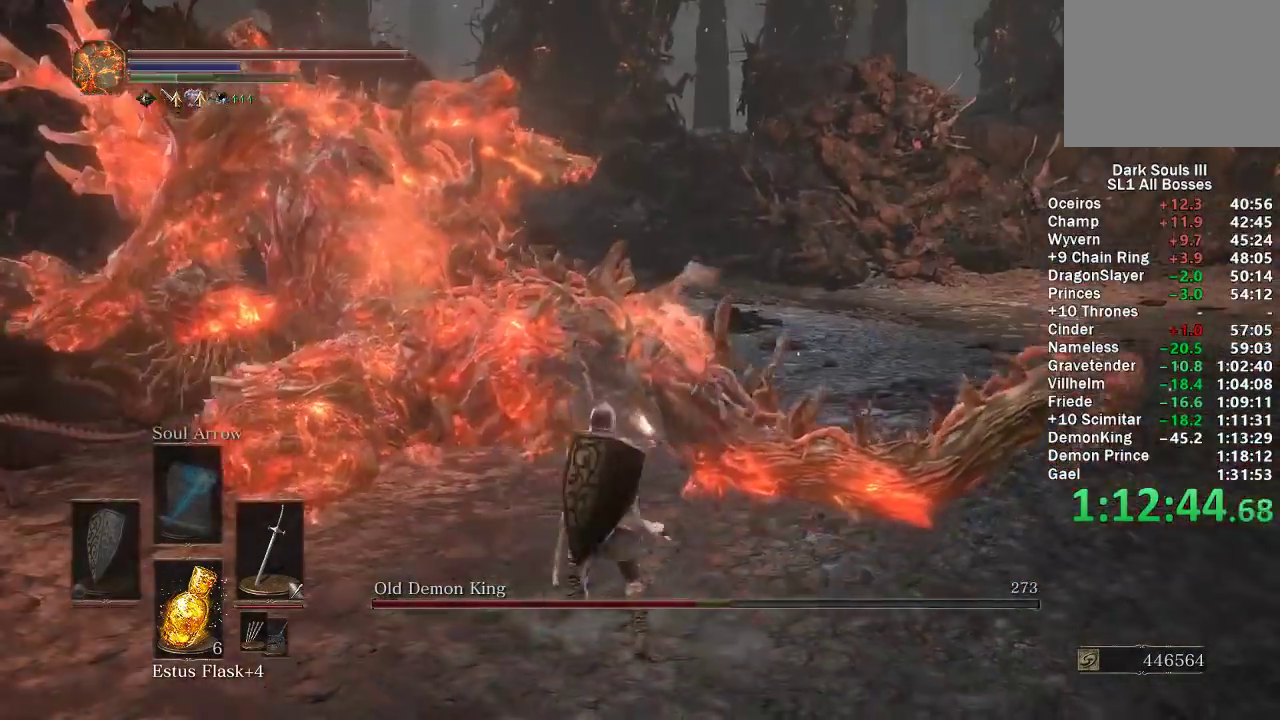
{"buttons": [], "left_stick": "up-right", "right_stick": "center", "events": [[150, "right_stick", "right"], [300, "right_stick", "center"]]}
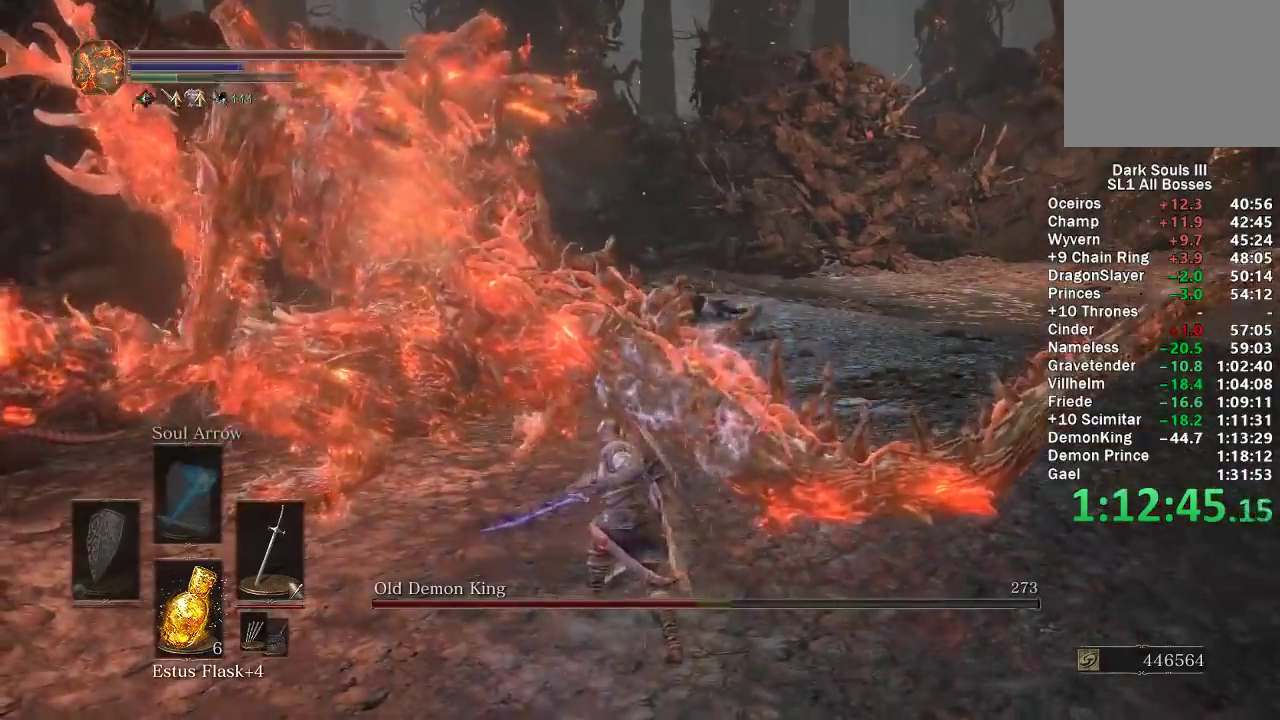
{"buttons": [], "left_stick": "up", "right_stick": "center", "events": [[367, "left_stick", "up"]]}
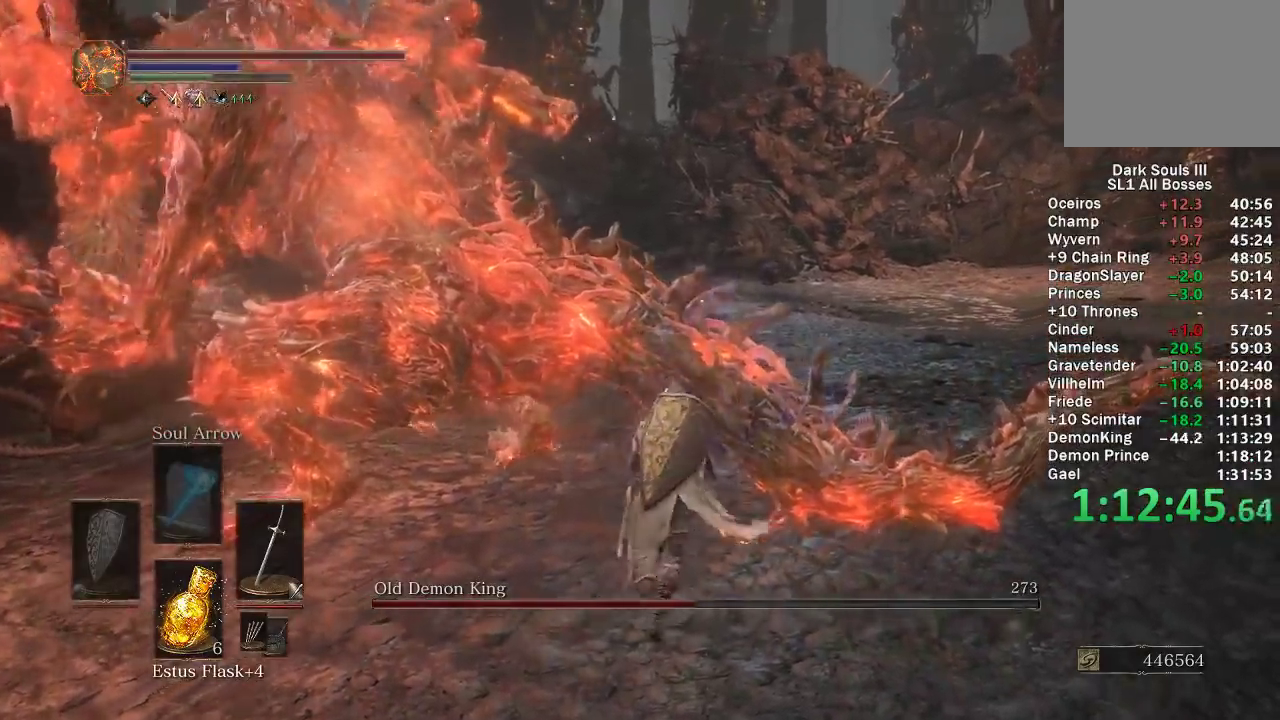
{"buttons": [], "left_stick": "up", "right_stick": "right", "events": [[400, "right_stick", "right"]]}
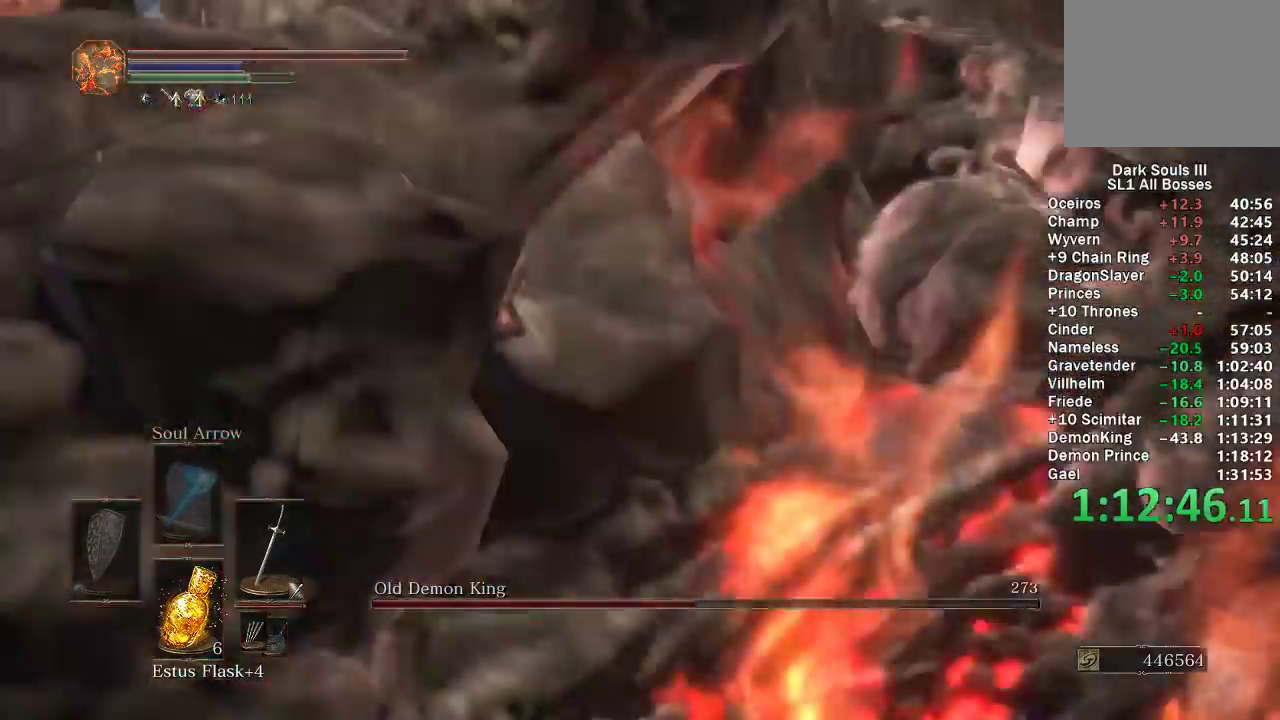
{"buttons": [], "left_stick": "left", "right_stick": "right", "events": [[33, "left_stick", "up-left"], [450, "left_stick", "left"]]}
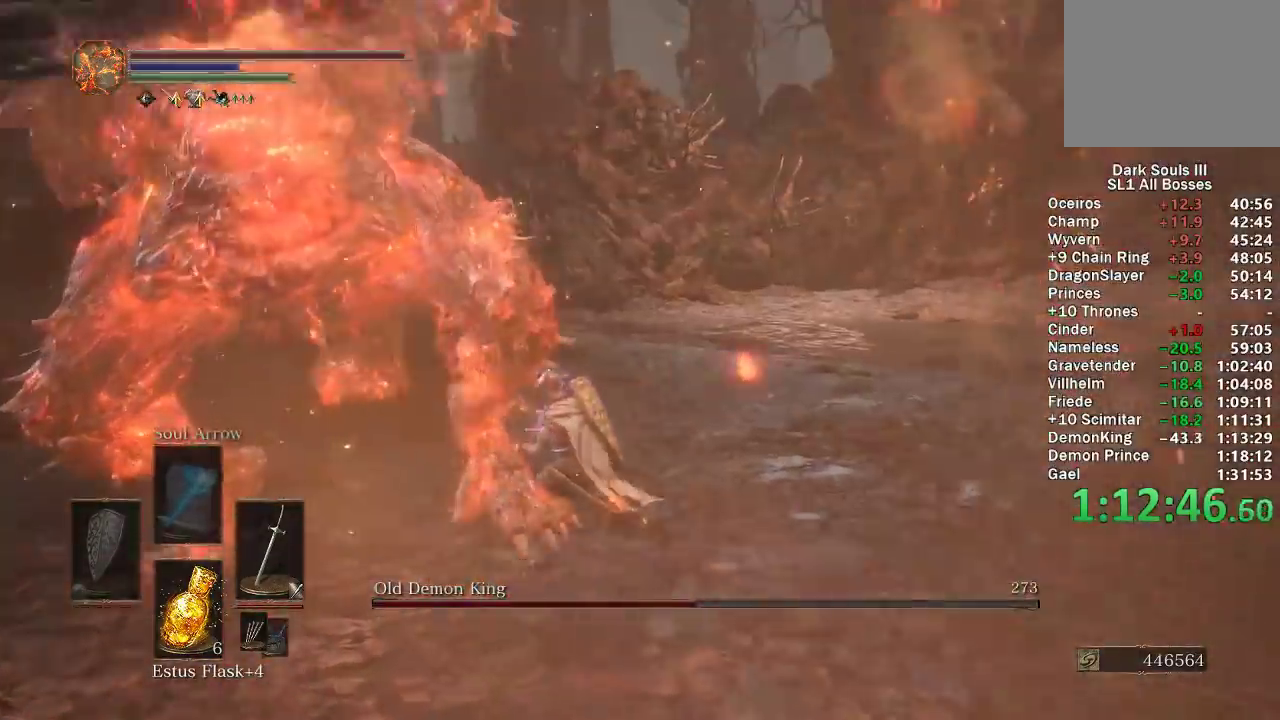
{"buttons": [], "left_stick": "down-left", "right_stick": "center", "events": [[250, "right_stick", "center"], [267, "left_stick", "down-left"]]}
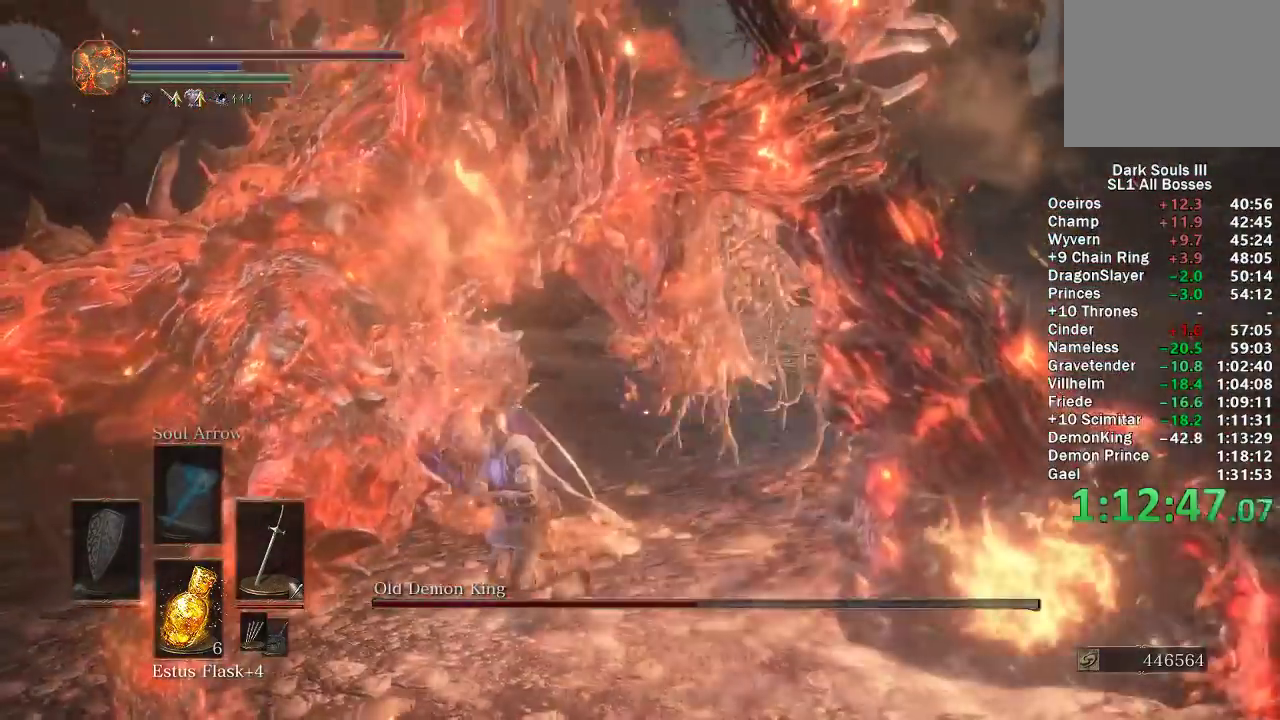
{"buttons": ["R1"], "left_stick": "down-left", "right_stick": "left", "events": [[167, "R1", "down"], [233, "right_stick", "left"], [267, "R1", "up"], [350, "R1", "down"], [367, "right_stick", "center"], [433, "R1", "up"], [483, "right_stick", "left"], [500, "R1", "down"]]}
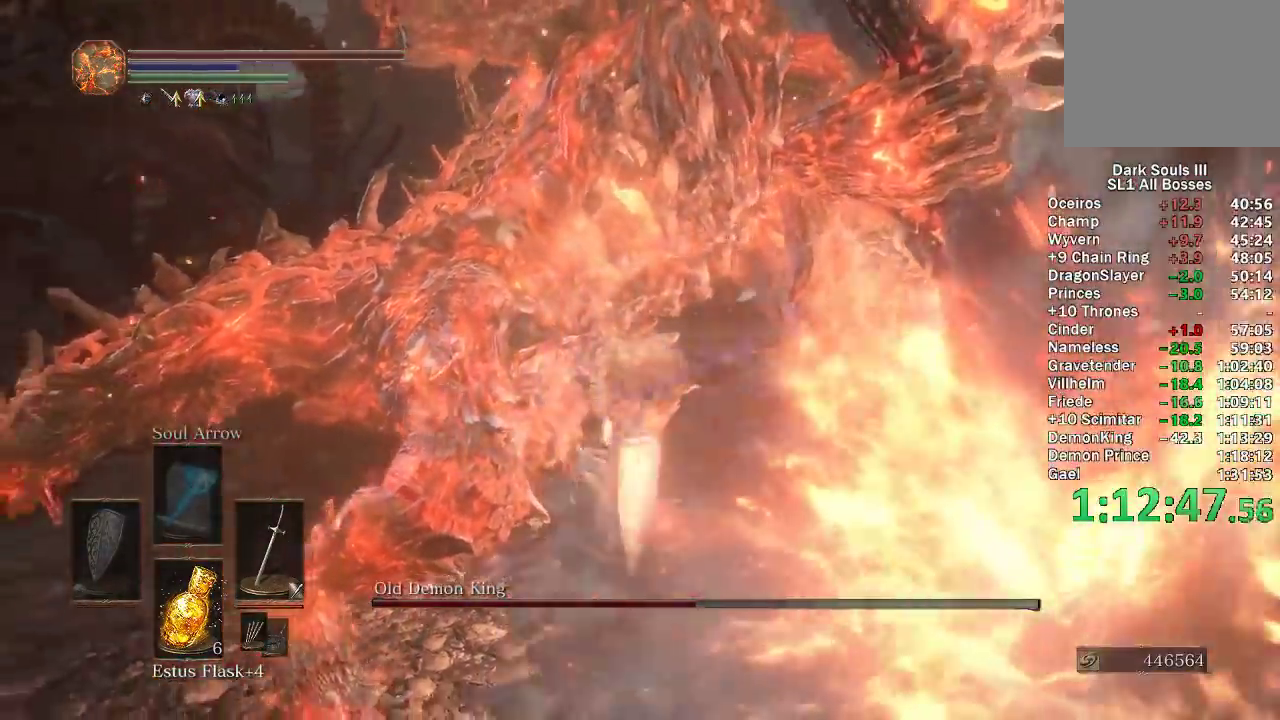
{"buttons": [], "left_stick": "down-left", "right_stick": "center", "events": [[83, "R1", "up"], [117, "right_stick", "center"], [150, "R1", "down"], [233, "R1", "up"], [317, "R1", "down"], [383, "R1", "up"]]}
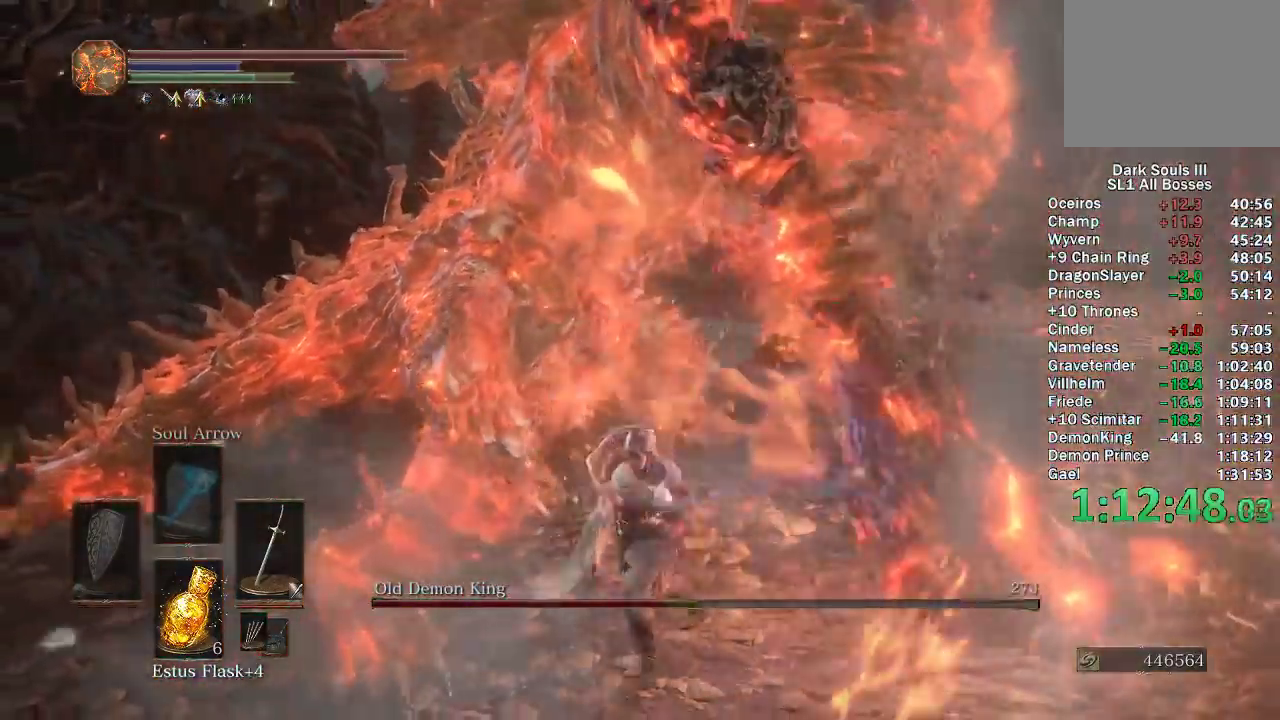
{"buttons": [], "left_stick": "up", "right_stick": "center", "events": [[17, "left_stick", "left"], [267, "left_stick", "up-left"], [367, "left_stick", "up"]]}
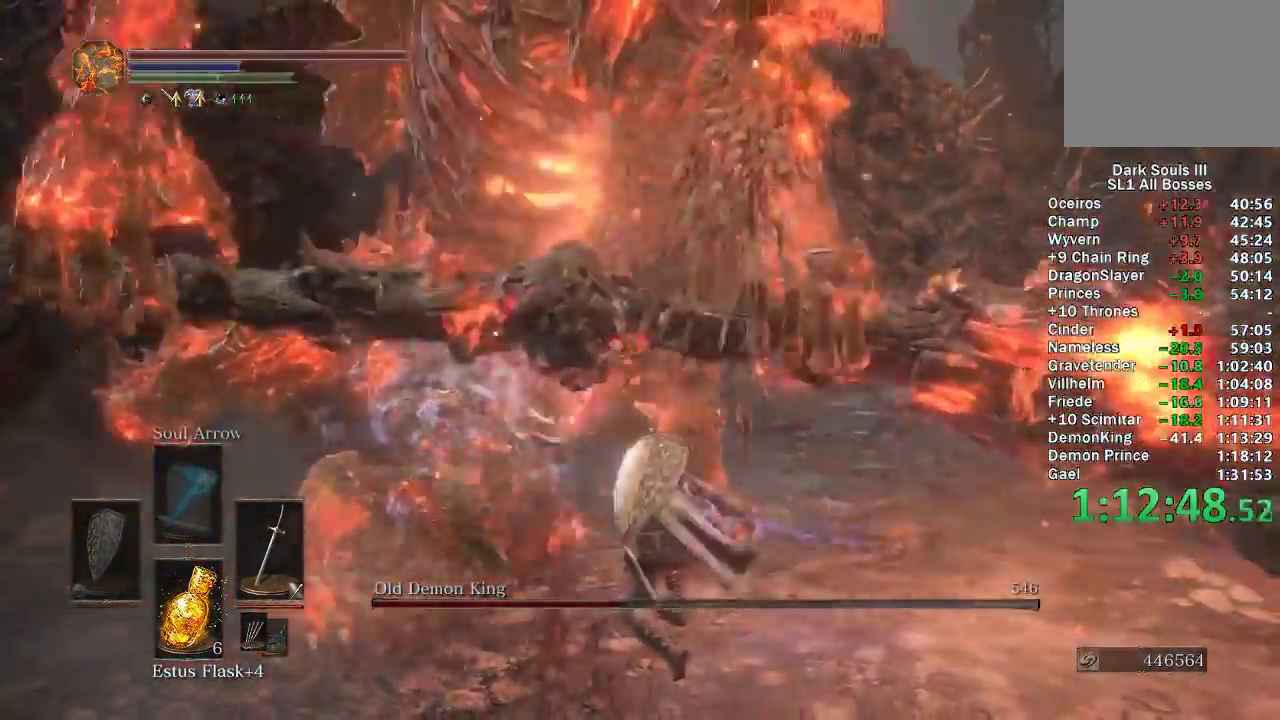
{"buttons": [], "left_stick": "right", "right_stick": "center", "events": [[167, "right_stick", "left"], [233, "R2", "down"], [233, "left_stick", "up-right"], [283, "R2", "up"], [283, "right_stick", "center"], [400, "left_stick", "right"]]}
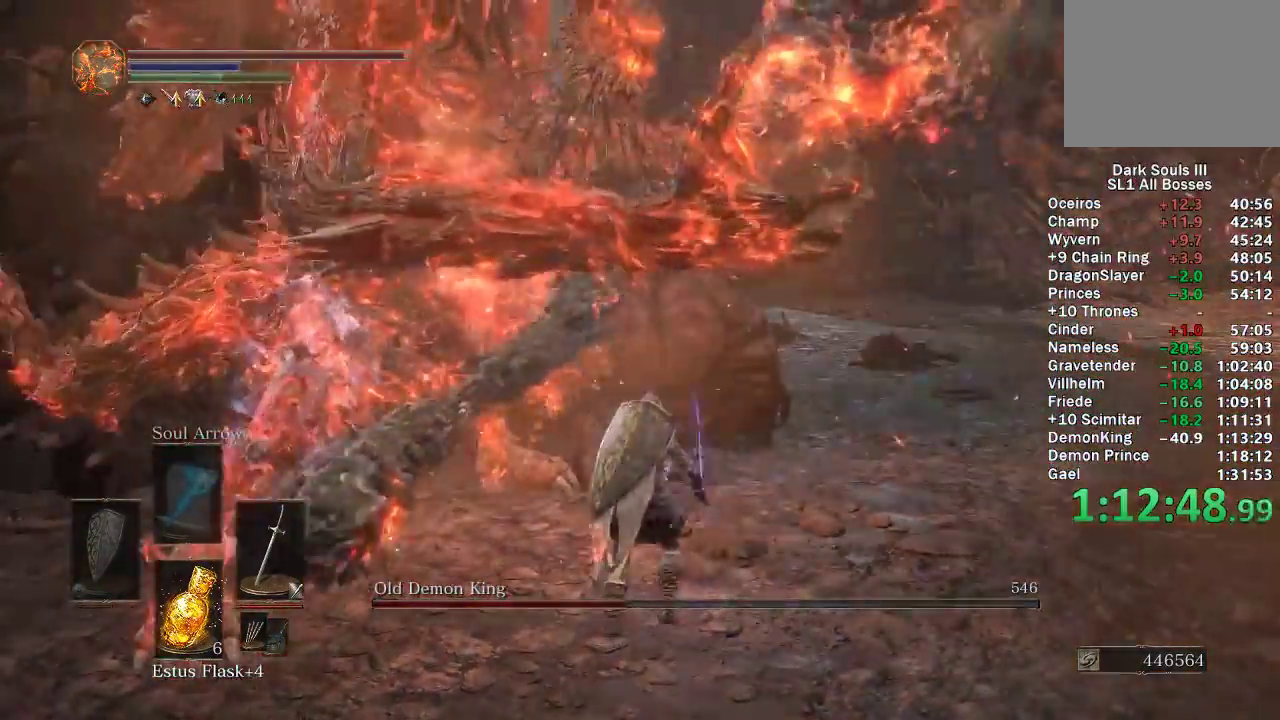
{"buttons": [], "left_stick": "up-left", "right_stick": "center", "events": [[17, "left_stick", "up-right"], [200, "left_stick", "up"], [300, "left_stick", "up-left"], [317, "B", "down"], [483, "B", "up"]]}
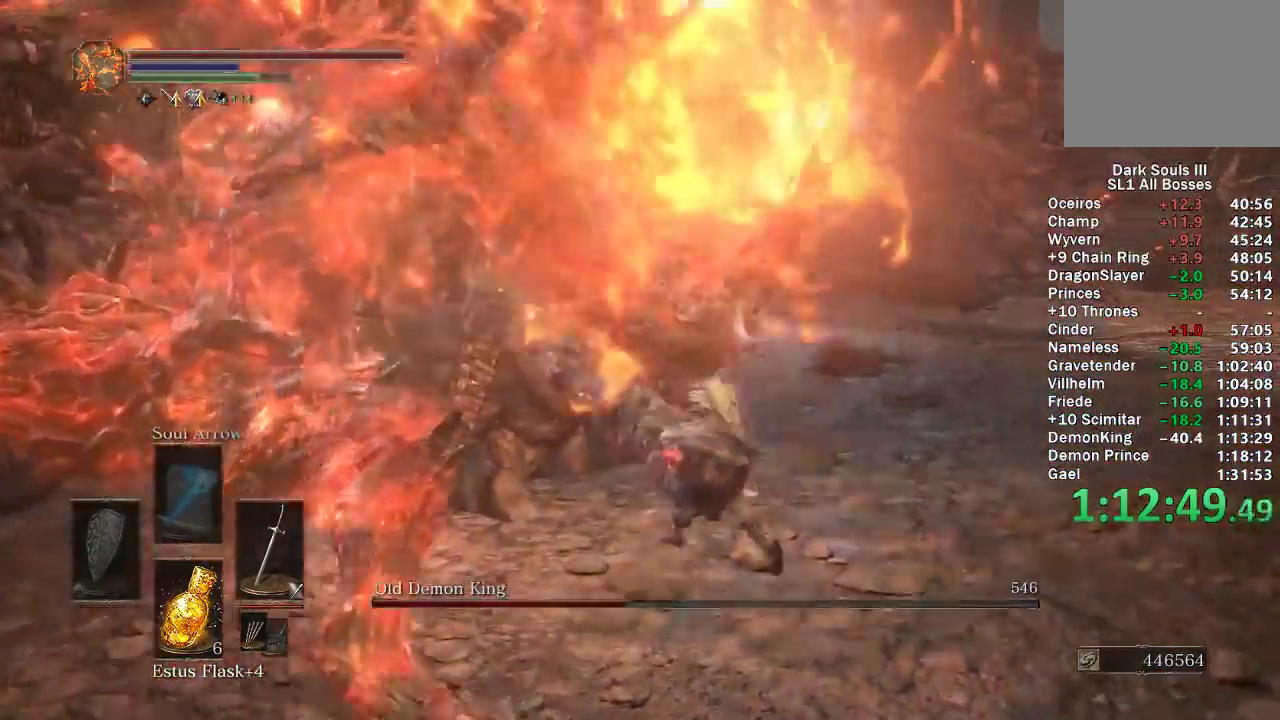
{"buttons": [], "left_stick": "left", "right_stick": "left", "events": [[117, "left_stick", "left"], [217, "right_stick", "left"]]}
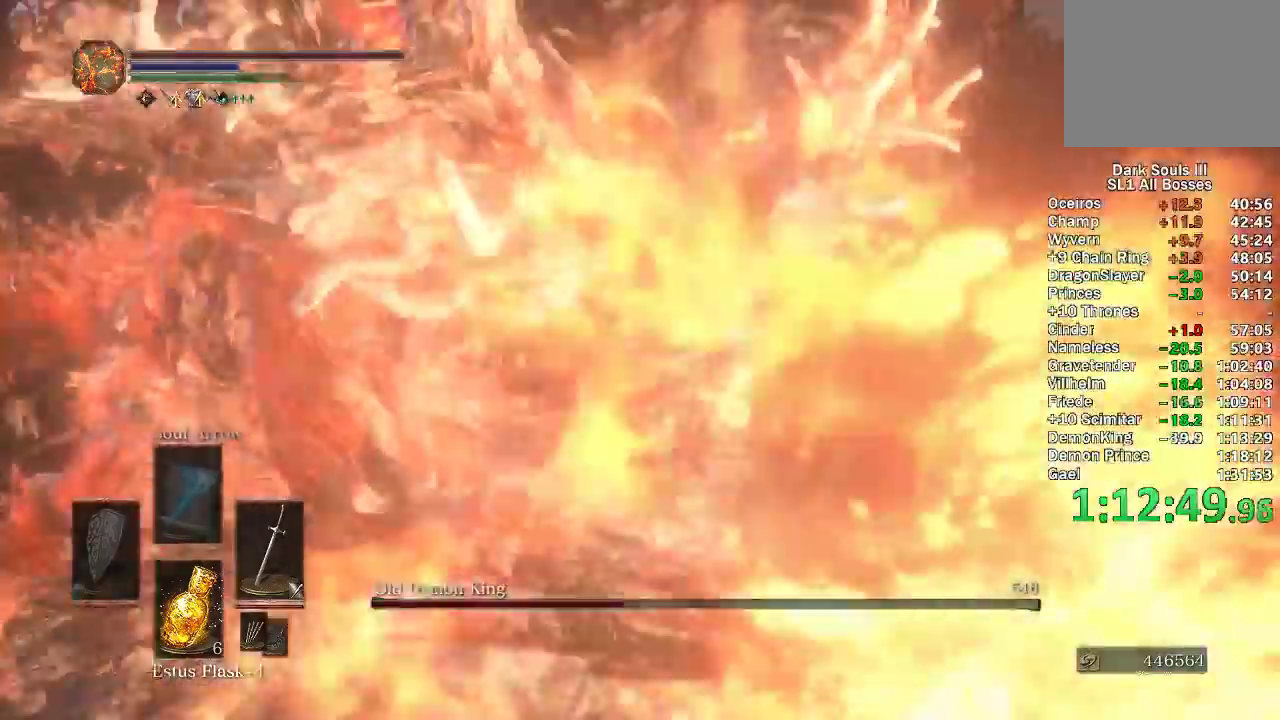
{"buttons": [], "left_stick": "up-left", "right_stick": "center", "events": [[117, "right_stick", "center"], [167, "right_stick", "left"], [217, "right_stick", "down-left"], [267, "right_stick", "left"], [467, "right_stick", "center"], [500, "left_stick", "up-left"]]}
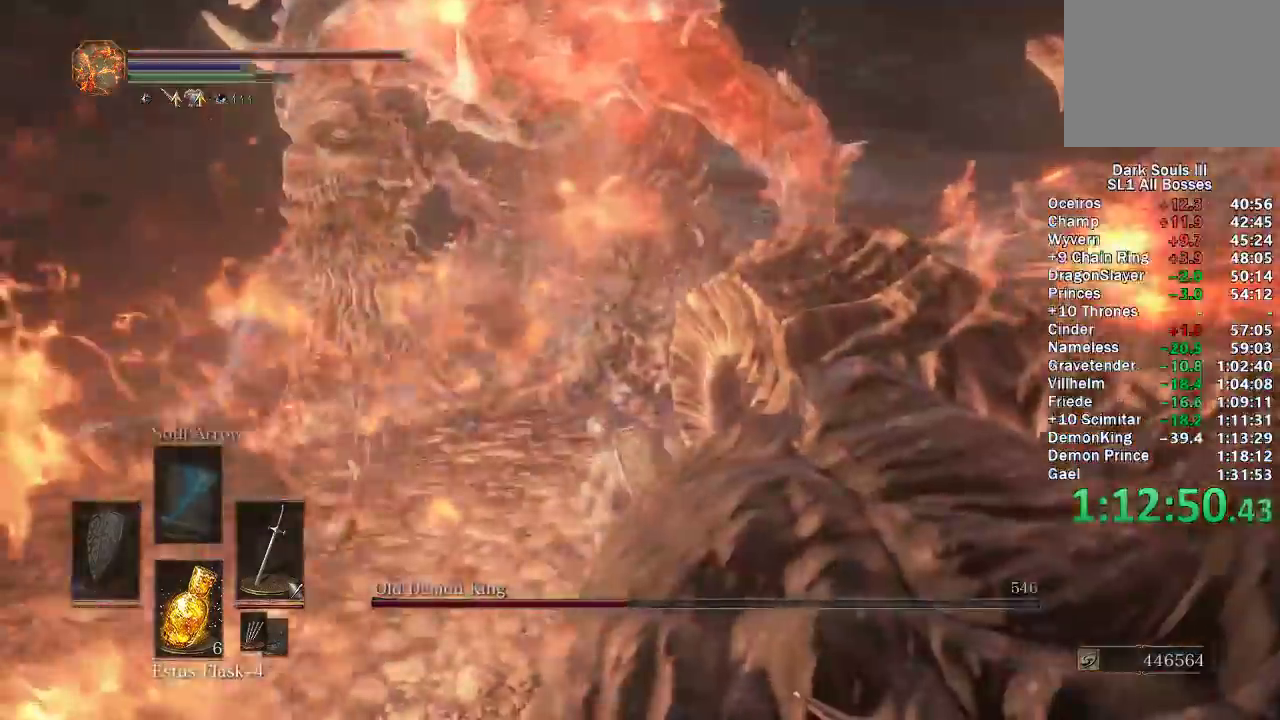
{"buttons": [], "left_stick": "up", "right_stick": "center", "events": [[17, "R1", "down"], [117, "R1", "up"], [217, "left_stick", "up"], [383, "right_stick", "right"], [500, "right_stick", "center"]]}
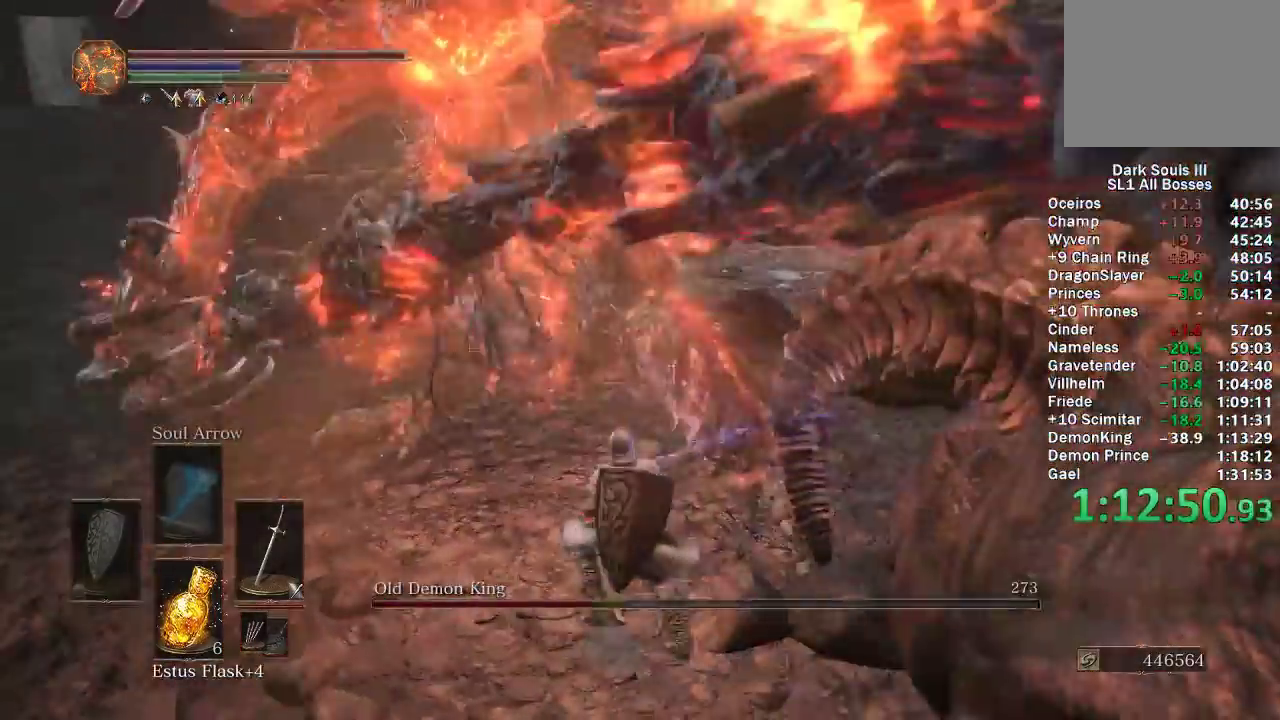
{"buttons": [], "left_stick": "left", "right_stick": "center", "events": [[150, "right_stick", "right"], [183, "left_stick", "up-left"], [250, "right_stick", "center"], [267, "left_stick", "left"], [333, "right_stick", "left"], [400, "right_stick", "center"]]}
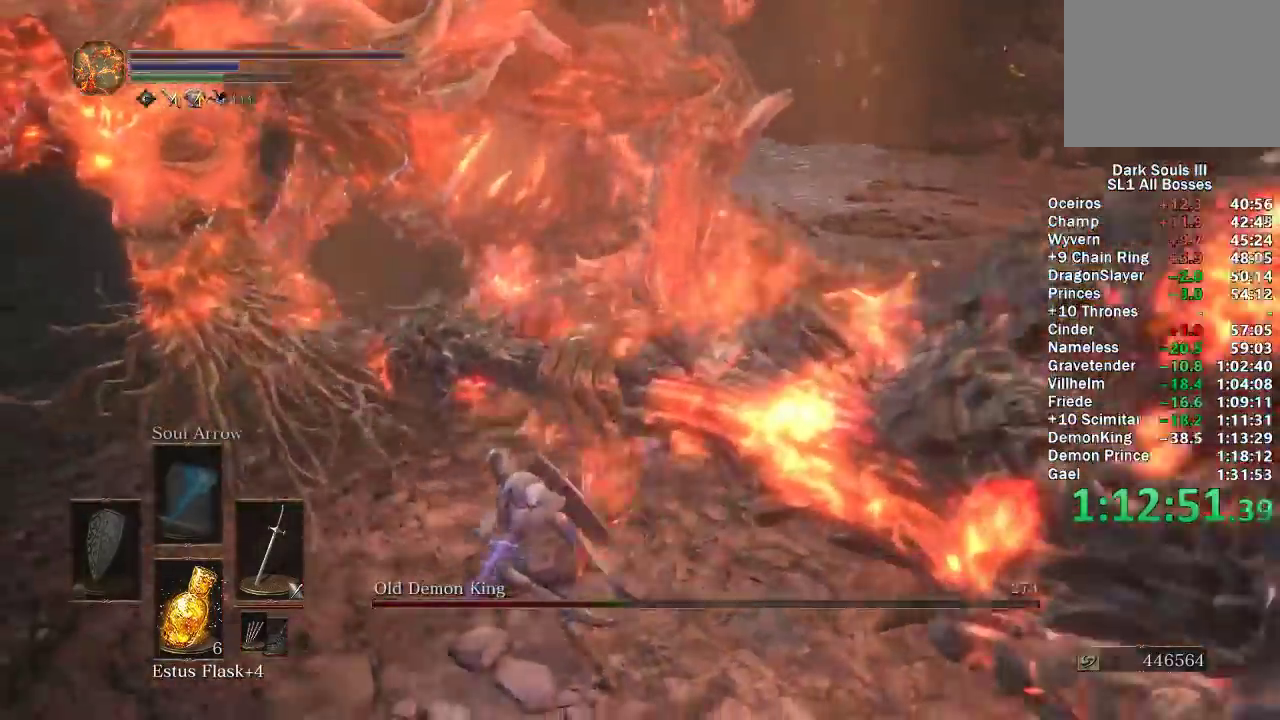
{"buttons": [], "left_stick": "up-left", "right_stick": "right", "events": [[117, "right_stick", "right"], [500, "left_stick", "up-left"]]}
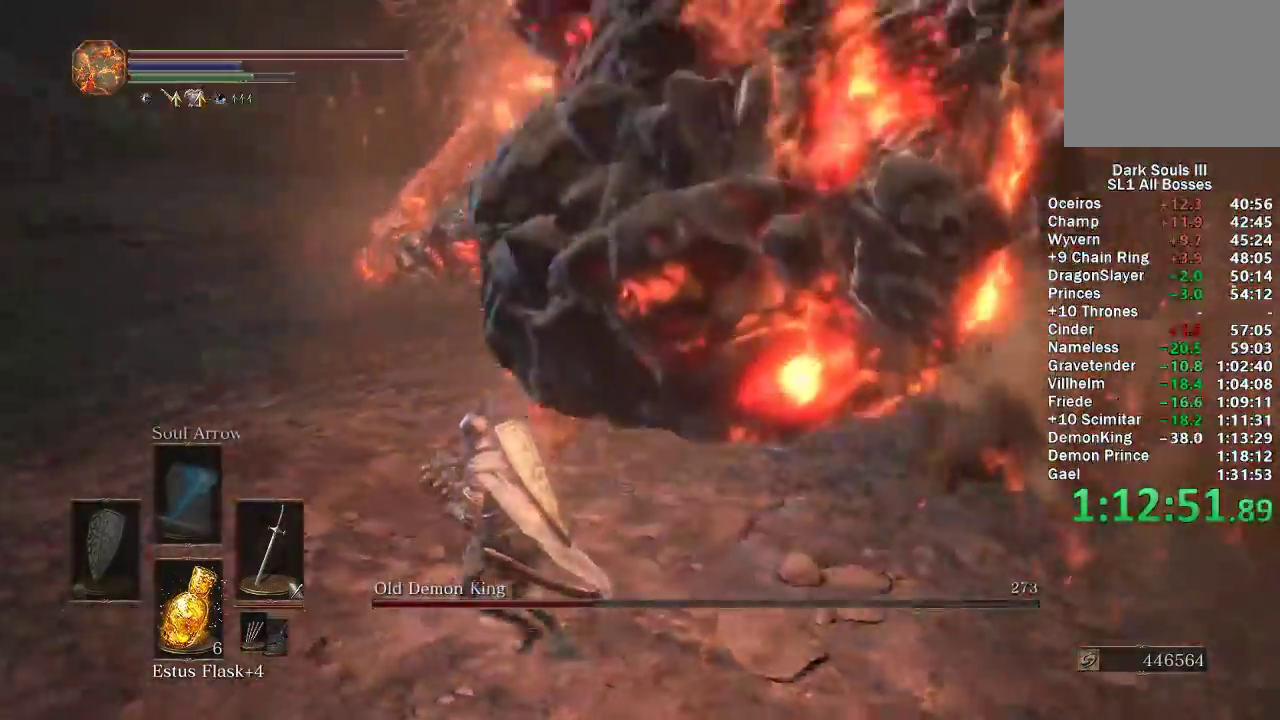
{"buttons": [], "left_stick": "up", "right_stick": "center", "events": [[50, "left_stick", "left"], [67, "right_stick", "center"], [250, "left_stick", "up-left"], [383, "B", "down"], [450, "B", "up"], [450, "left_stick", "up"]]}
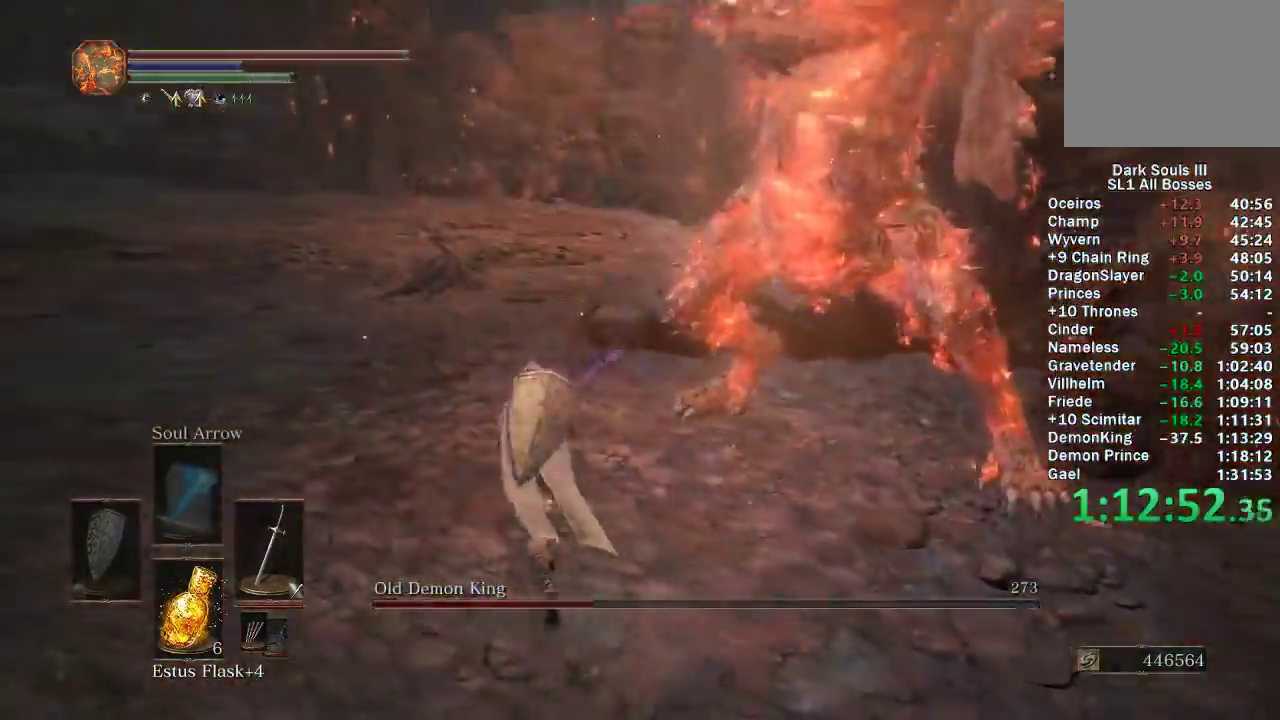
{"buttons": [], "left_stick": "left", "right_stick": "center", "events": [[117, "right_stick", "right"], [300, "left_stick", "up-left"], [417, "left_stick", "left"], [450, "right_stick", "center"]]}
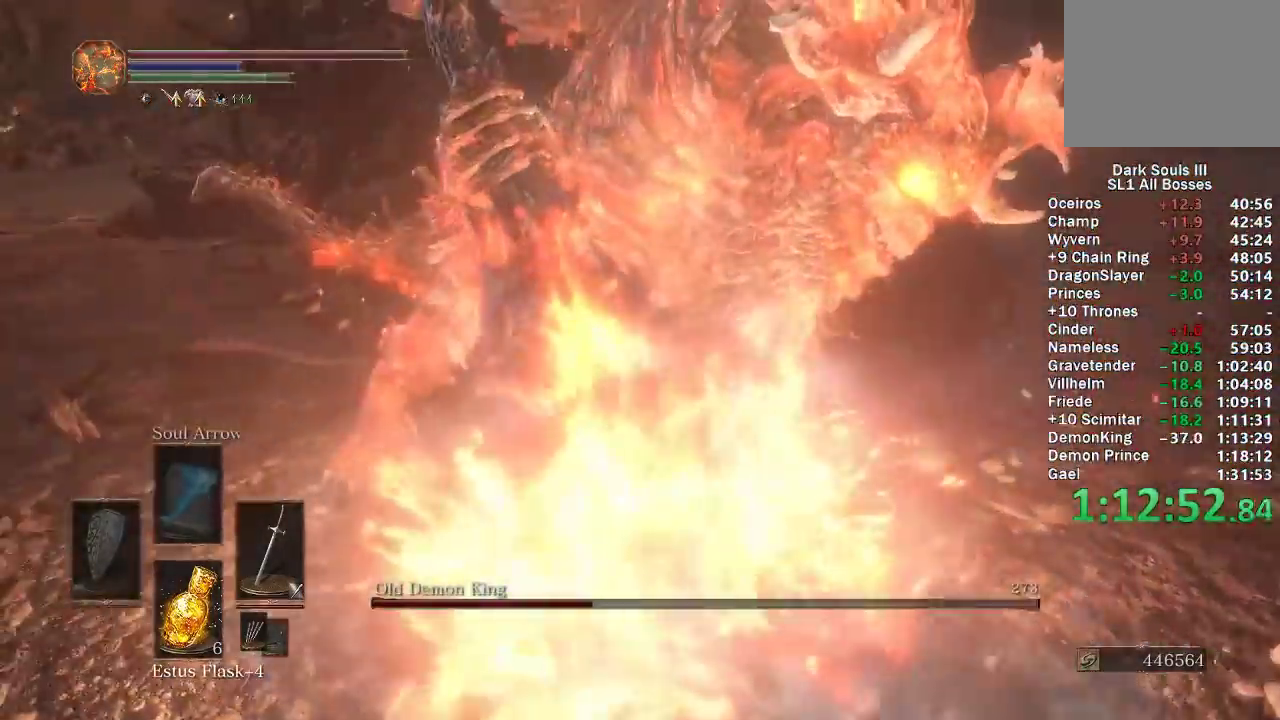
{"buttons": [], "left_stick": "left", "right_stick": "right", "events": [[67, "right_stick", "right"]]}
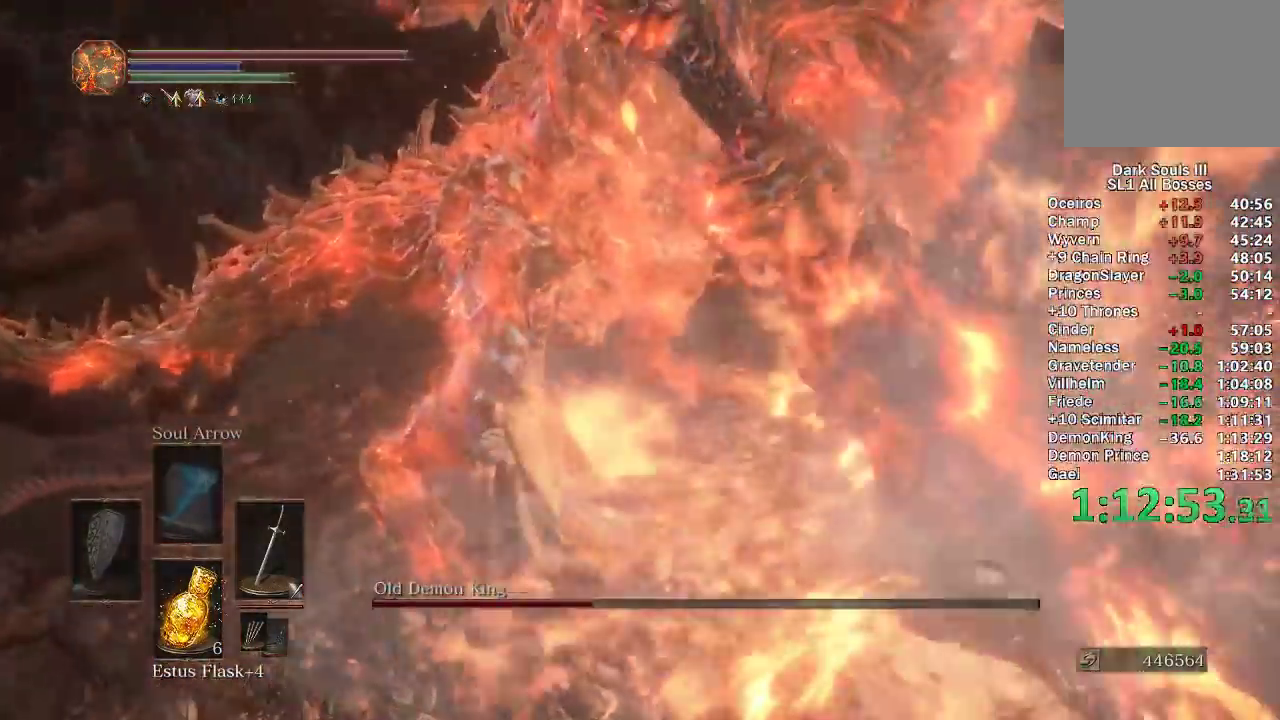
{"buttons": [], "left_stick": "up-left", "right_stick": "center", "events": [[100, "R1", "down"], [133, "right_stick", "center"], [183, "R1", "up"], [250, "right_stick", "right"], [350, "left_stick", "up-left"], [350, "right_stick", "center"], [383, "R1", "down"], [400, "left_stick", "up"], [483, "R1", "up"], [483, "left_stick", "up-left"]]}
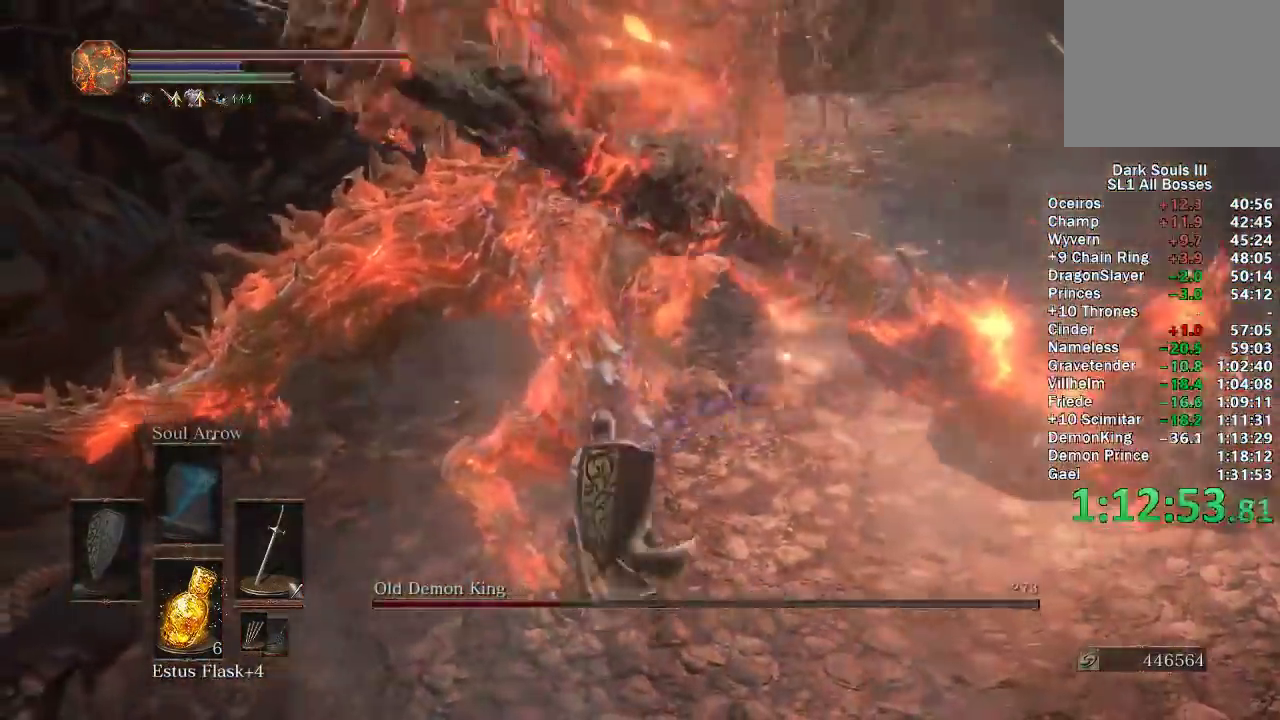
{"buttons": [], "left_stick": "up-left", "right_stick": "center", "events": [[67, "R1", "down"], [133, "R1", "up"], [133, "left_stick", "left"], [217, "R1", "down"], [300, "R1", "up"], [317, "left_stick", "up-left"]]}
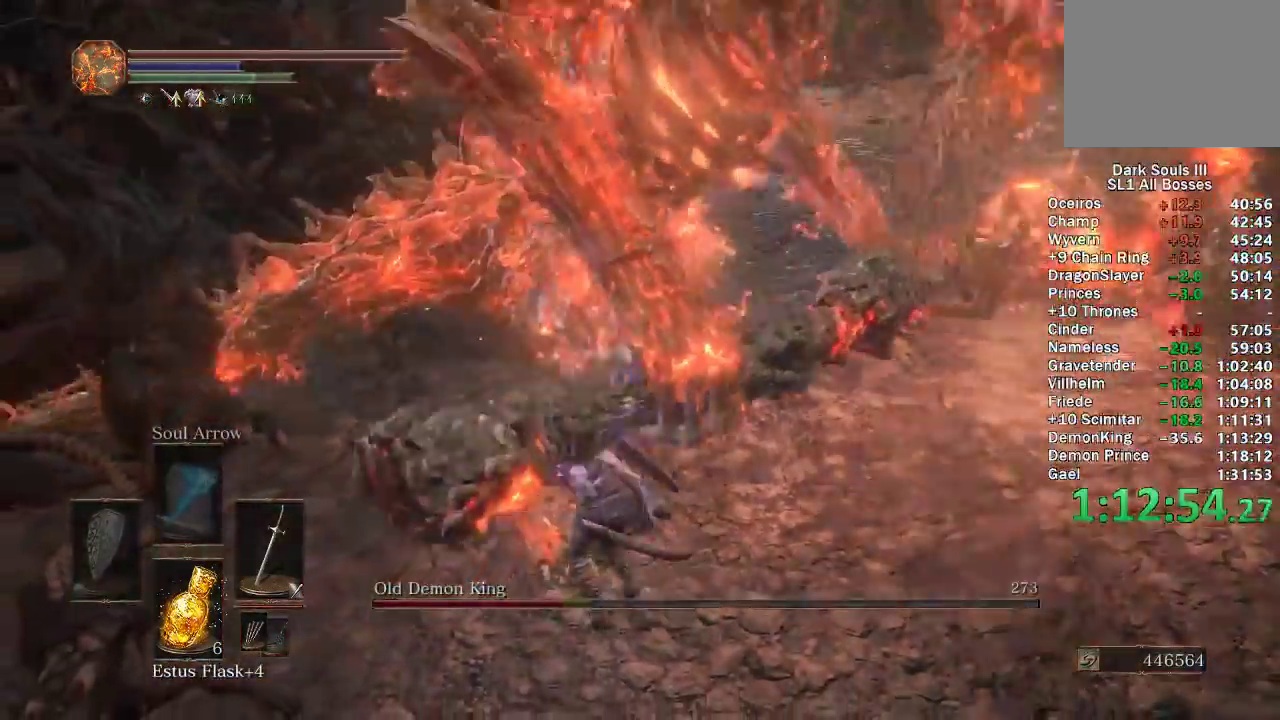
{"buttons": [], "left_stick": "right", "right_stick": "right", "events": [[217, "left_stick", "up"], [350, "left_stick", "up-right"], [383, "right_stick", "right"], [450, "left_stick", "right"]]}